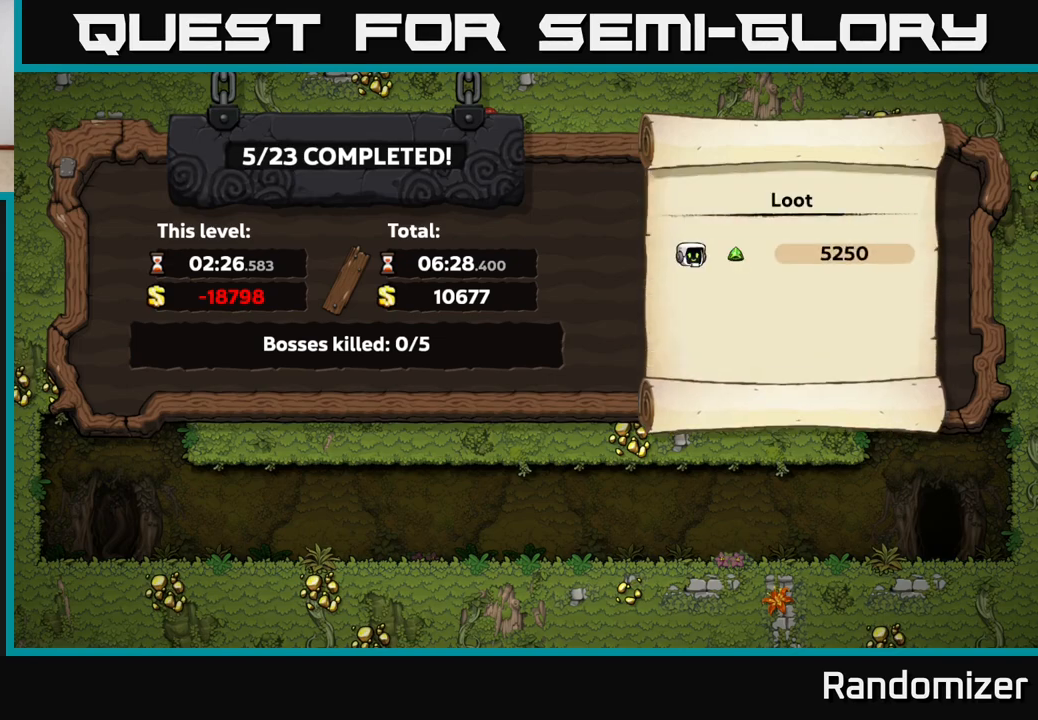
Gameplay with a controller (Xbox layout); each line is a JSON object with the inputs held at the frame after it. "events" lists button and stick changes between this image and that frame as [ms after this image, input, new state], when the widget could be followed in between.
{"buttons": [], "left_stick": "center", "right_stick": "center", "events": [[200, "A", "down"], [317, "A", "up"]]}
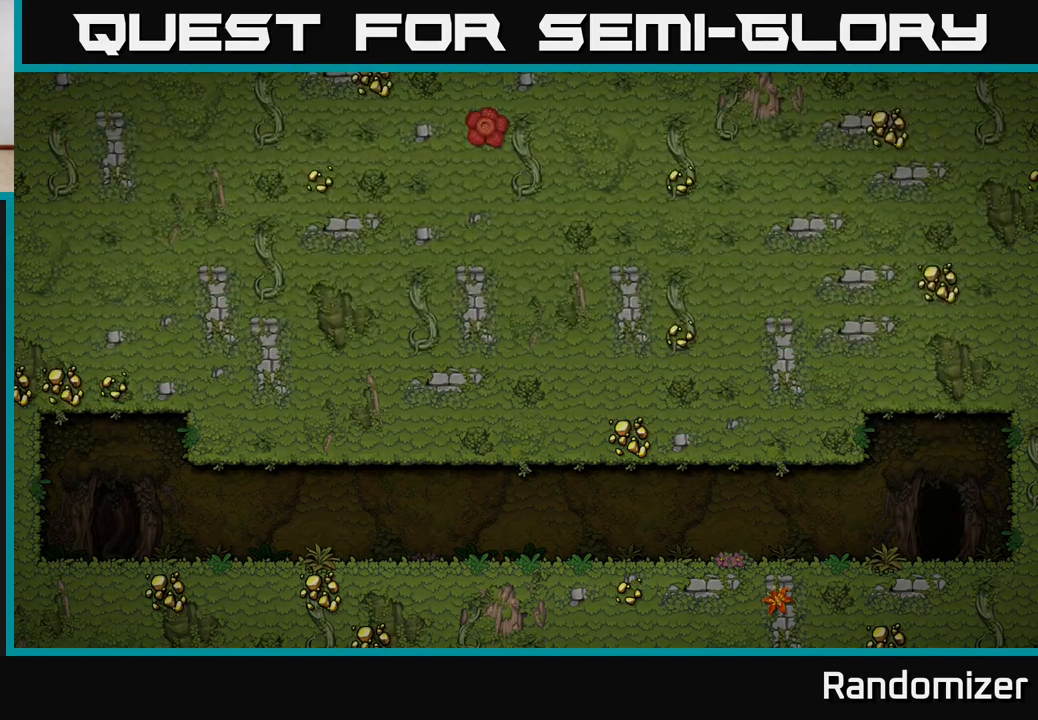
{"buttons": [], "left_stick": "center", "right_stick": "center", "events": []}
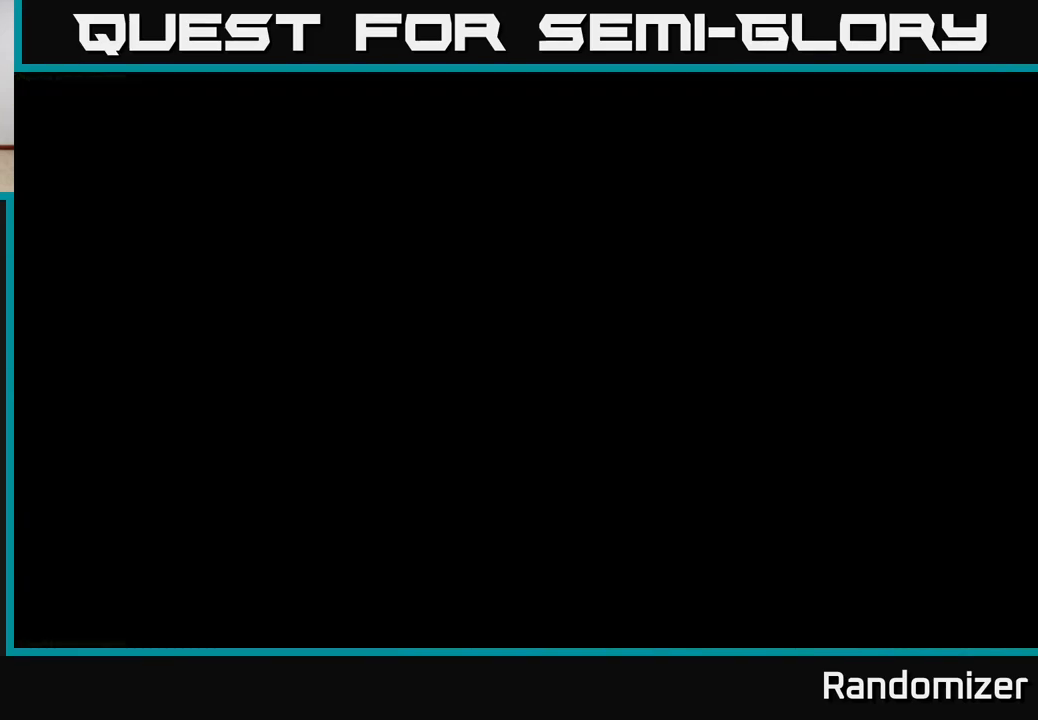
{"buttons": [], "left_stick": "center", "right_stick": "center", "events": []}
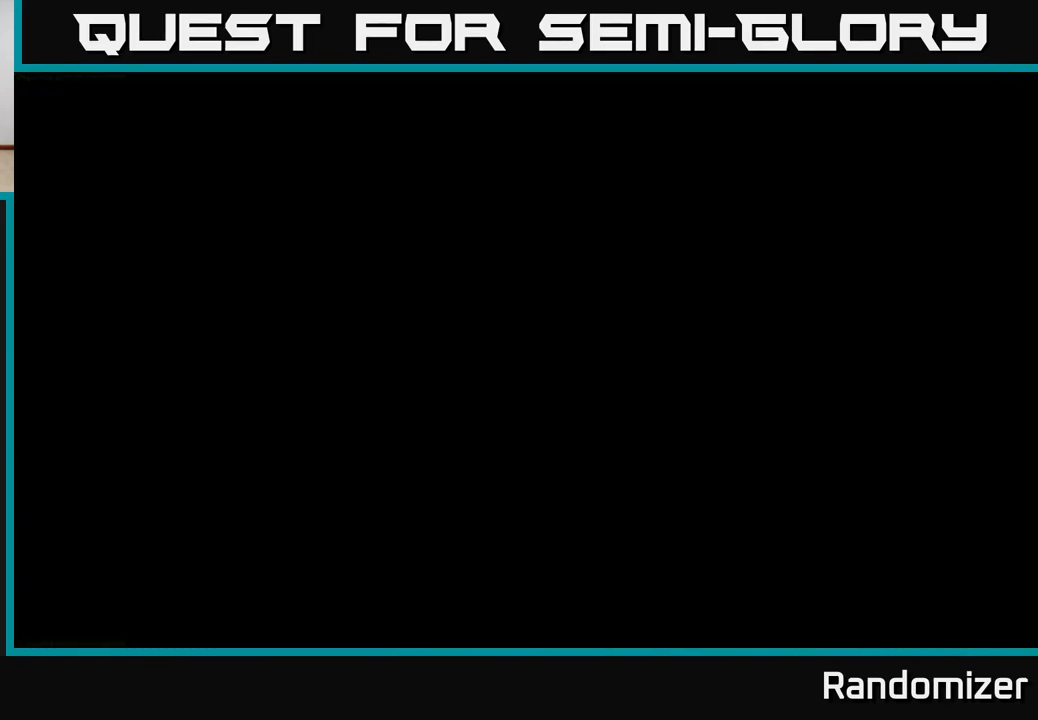
{"buttons": [], "left_stick": "center", "right_stick": "center", "events": []}
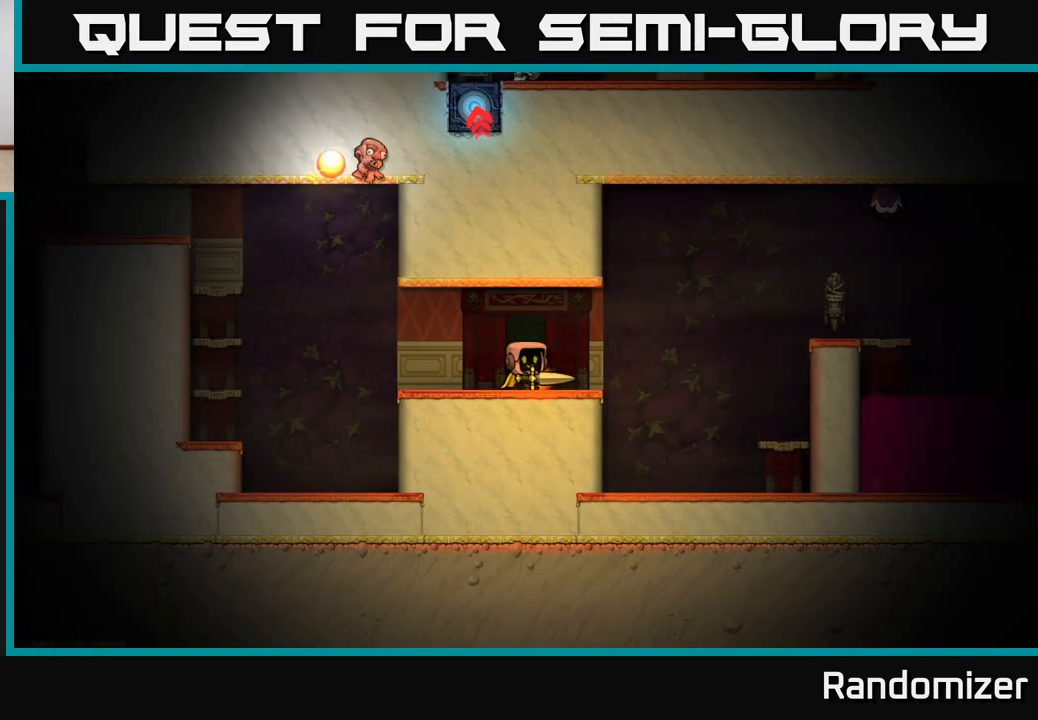
{"buttons": [], "left_stick": "center", "right_stick": "center", "events": []}
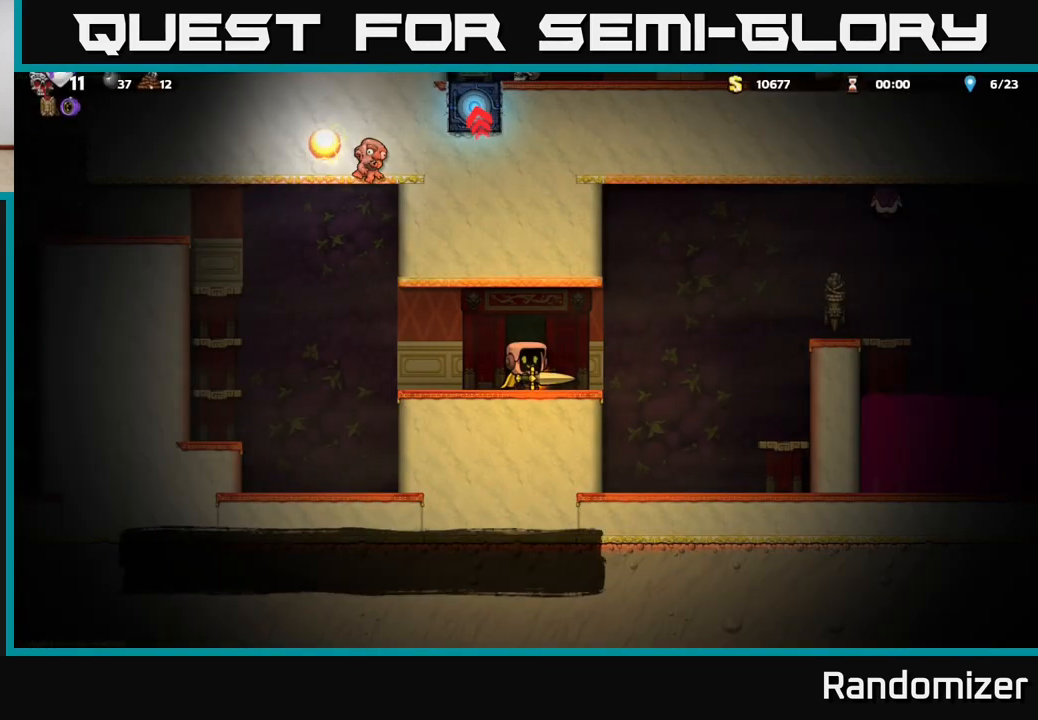
{"buttons": [], "left_stick": "center", "right_stick": "center", "events": []}
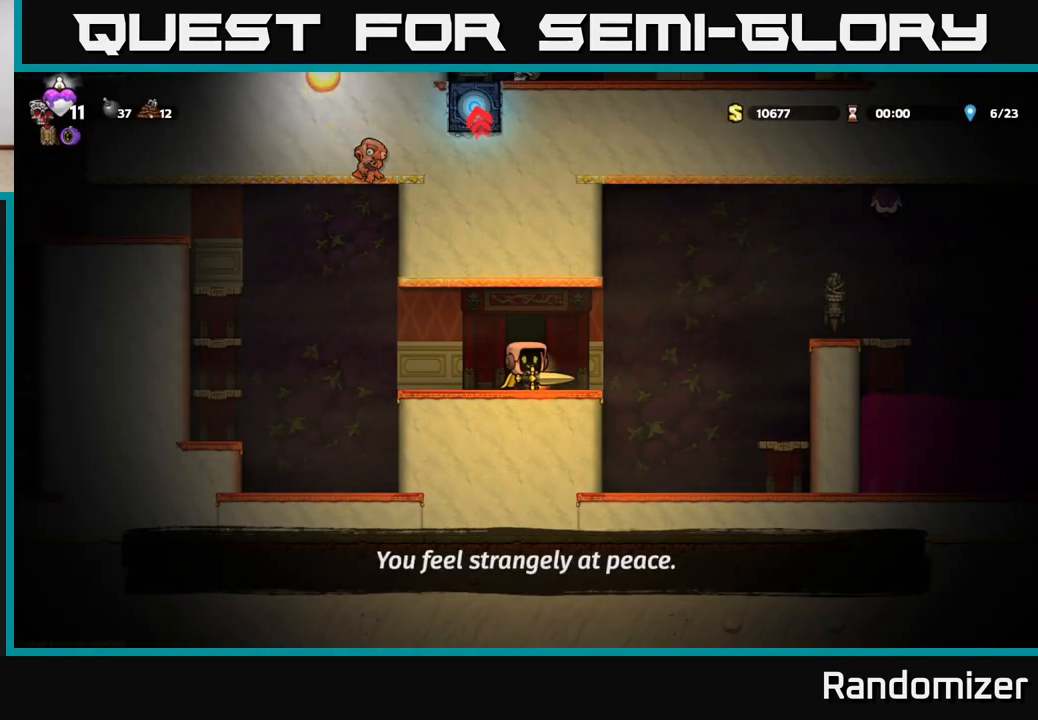
{"buttons": ["A"], "left_stick": "right", "right_stick": "center", "events": [[283, "left_stick", "right"], [500, "A", "down"]]}
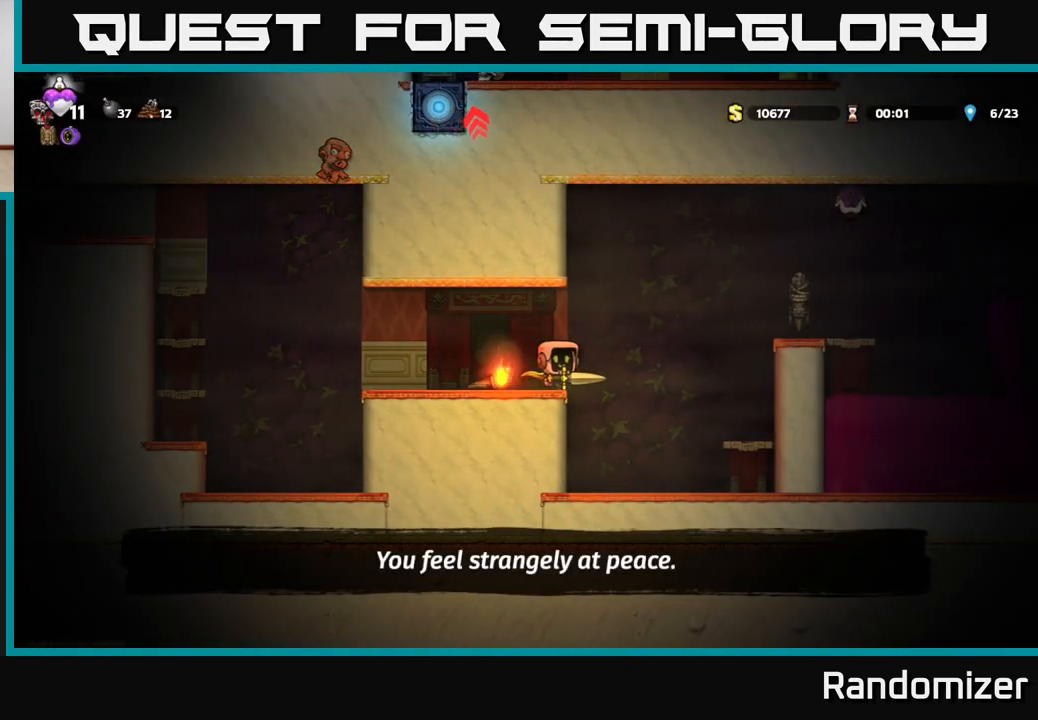
{"buttons": ["X"], "left_stick": "center", "right_stick": "center", "events": [[383, "A", "up"], [400, "left_stick", "center"], [450, "X", "down"]]}
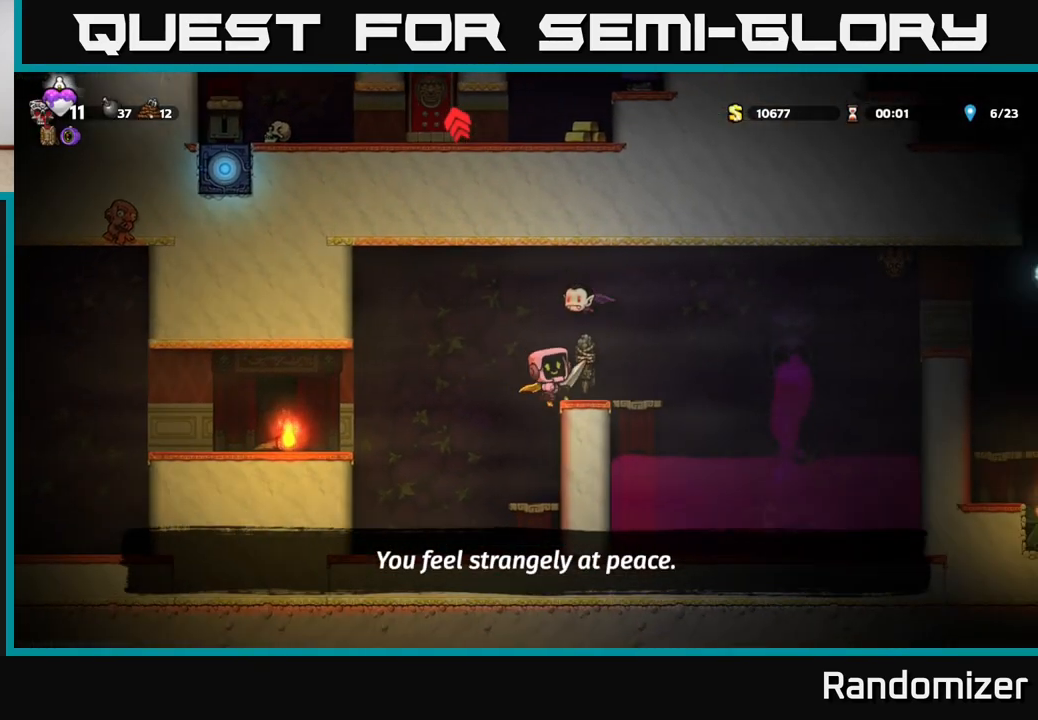
{"buttons": [], "left_stick": "center", "right_stick": "center", "events": [[100, "X", "up"], [367, "X", "down"], [467, "X", "up"]]}
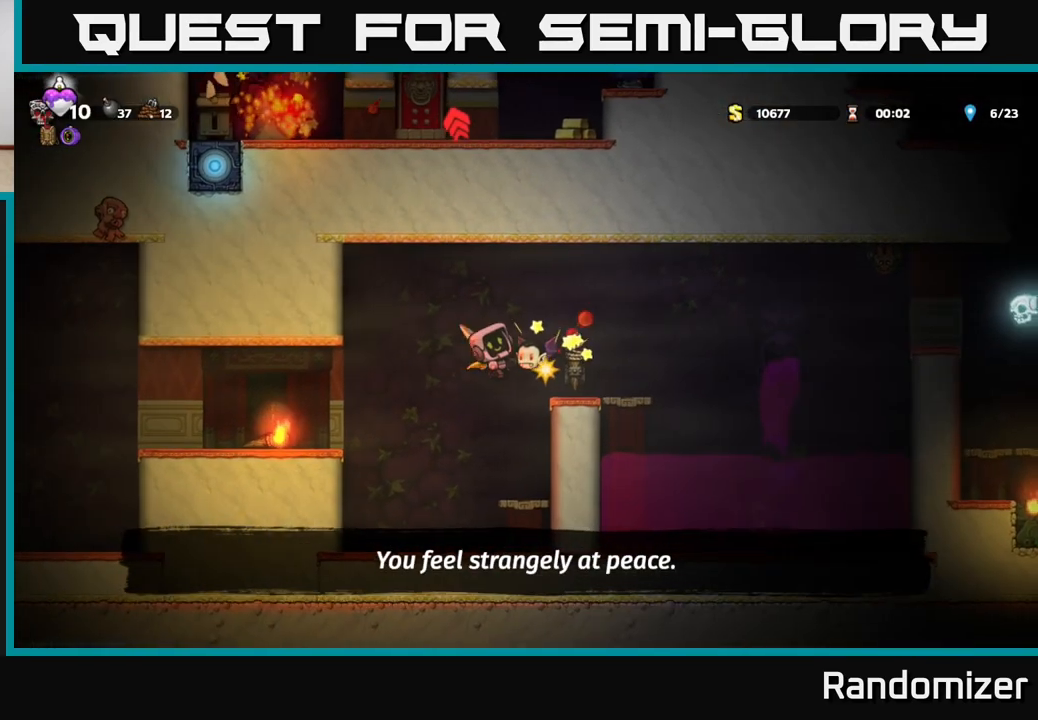
{"buttons": [], "left_stick": "center", "right_stick": "center", "events": []}
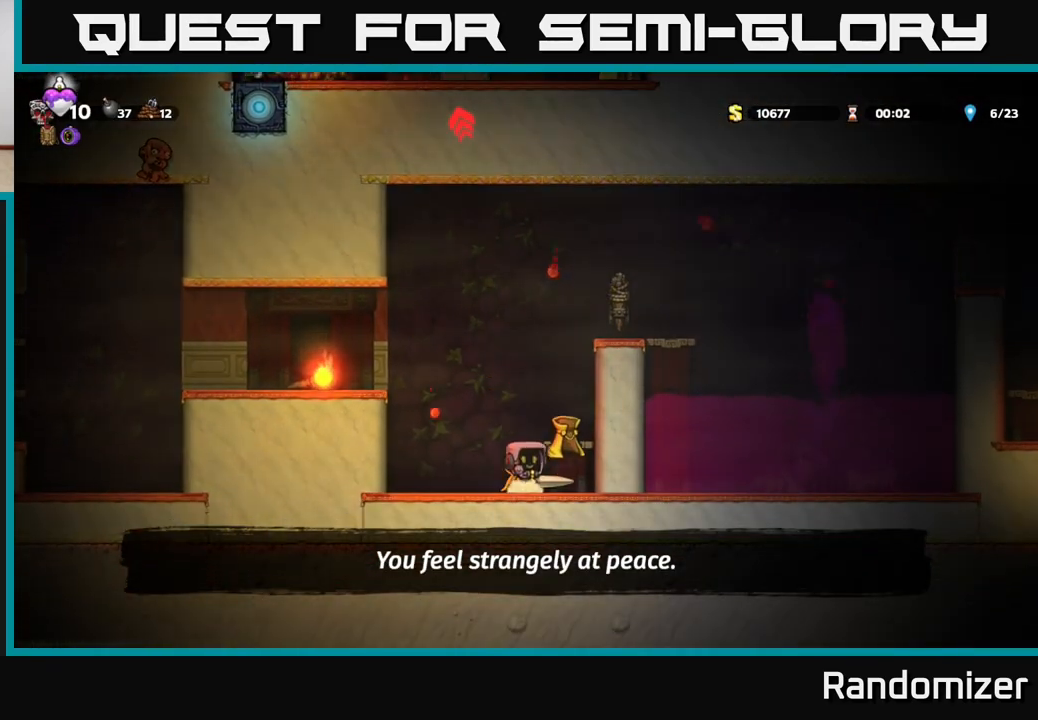
{"buttons": [], "left_stick": "left", "right_stick": "center", "events": [[133, "A", "down"], [233, "left_stick", "right"], [267, "A", "up"], [367, "left_stick", "left"]]}
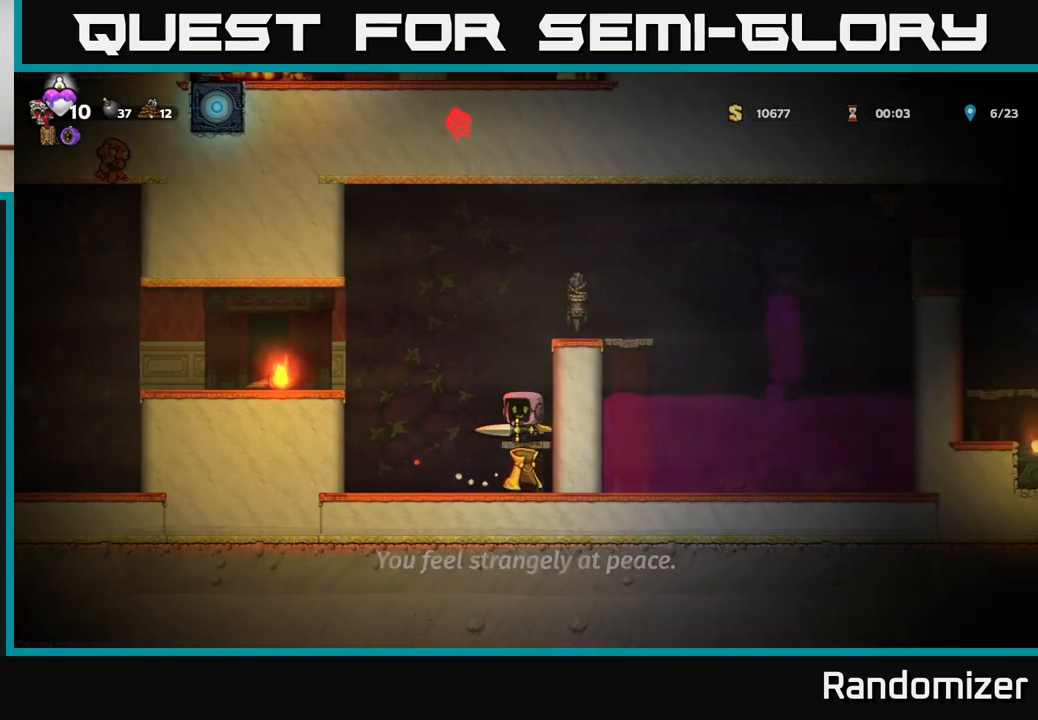
{"buttons": [], "left_stick": "right", "right_stick": "center", "events": [[167, "left_stick", "center"], [350, "left_stick", "right"]]}
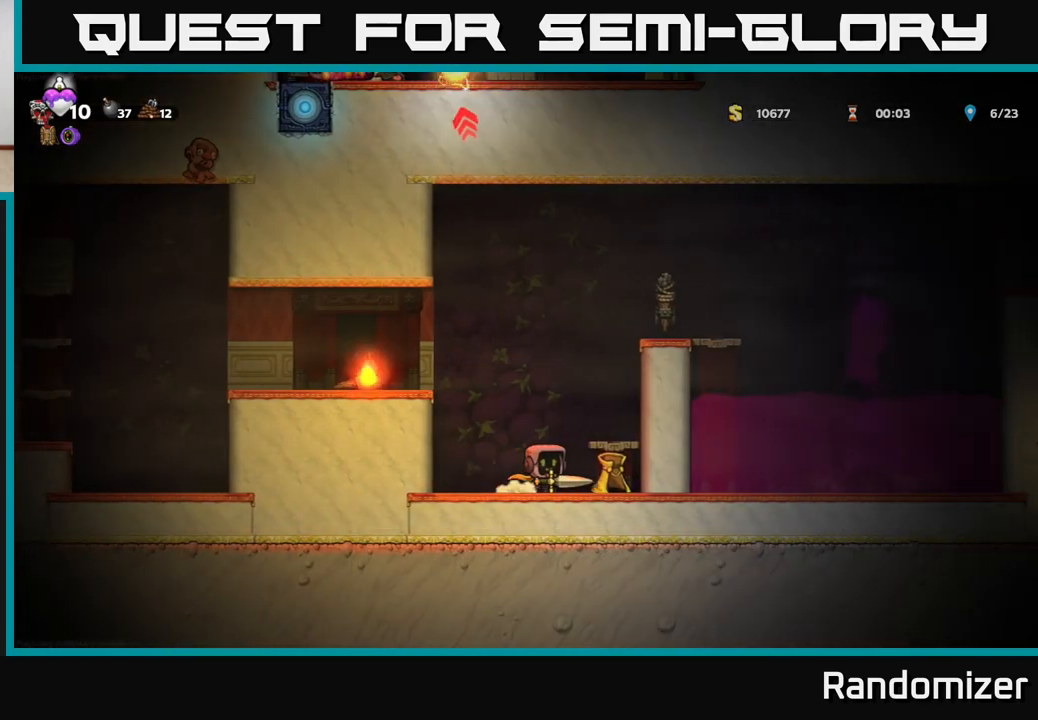
{"buttons": [], "left_stick": "center", "right_stick": "center", "events": [[83, "A", "down"], [133, "left_stick", "center"], [267, "A", "up"]]}
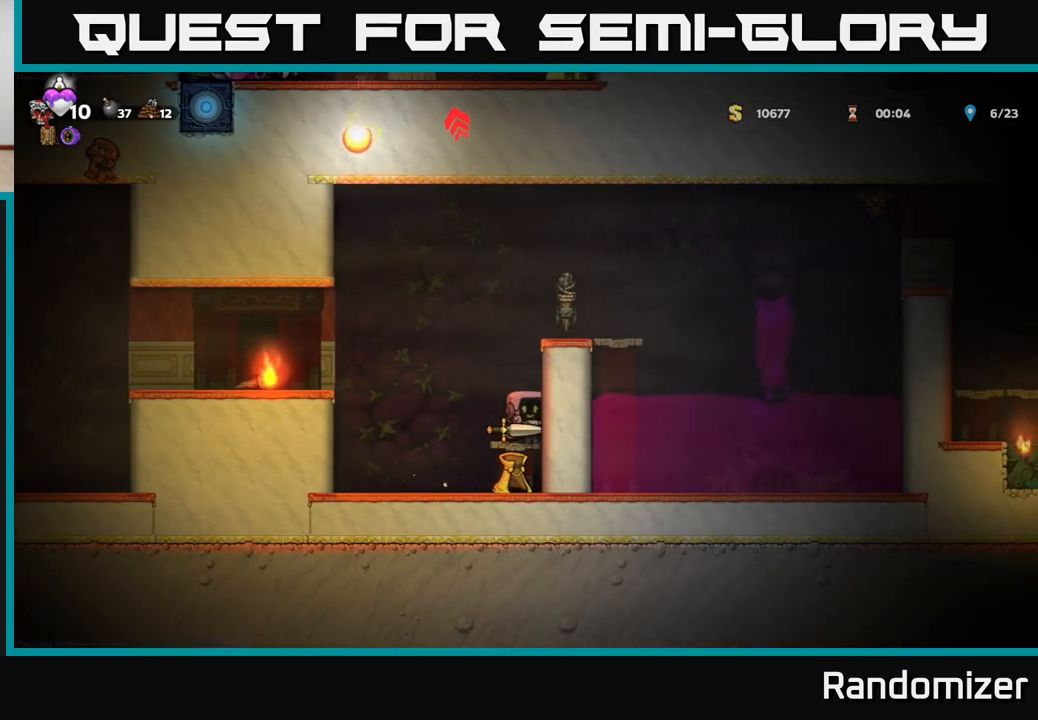
{"buttons": ["A"], "left_stick": "right", "right_stick": "center", "events": [[17, "A", "down"], [167, "left_stick", "right"], [217, "A", "up"], [367, "left_stick", "center"], [400, "A", "down"], [467, "left_stick", "right"]]}
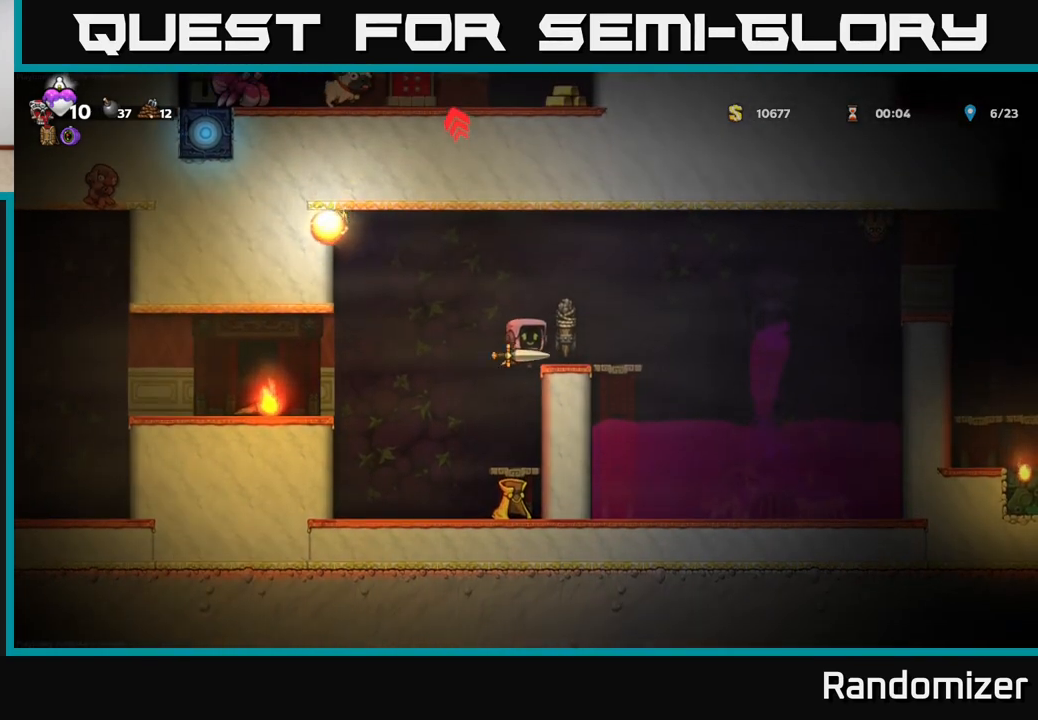
{"buttons": ["A"], "left_stick": "right", "right_stick": "center", "events": [[50, "A", "up"], [133, "left_stick", "center"], [267, "left_stick", "right"], [367, "A", "down"]]}
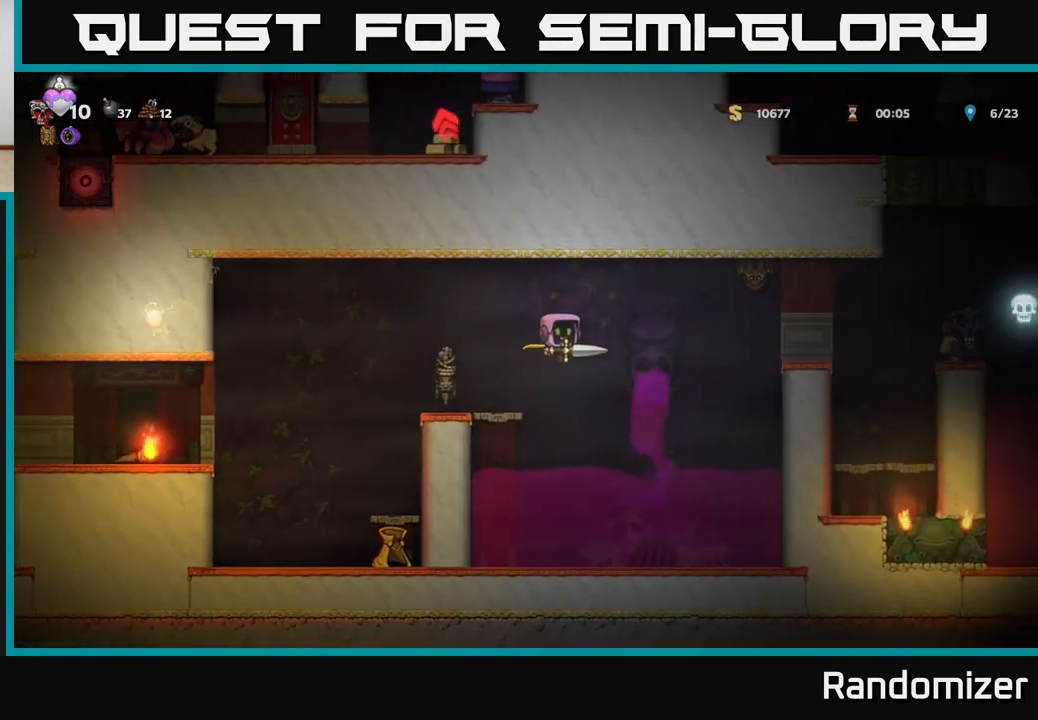
{"buttons": ["A"], "left_stick": "right", "right_stick": "center", "events": [[133, "A", "up"], [183, "A", "down"], [183, "X", "down"], [200, "left_stick", "center"], [383, "X", "up"], [450, "left_stick", "right"]]}
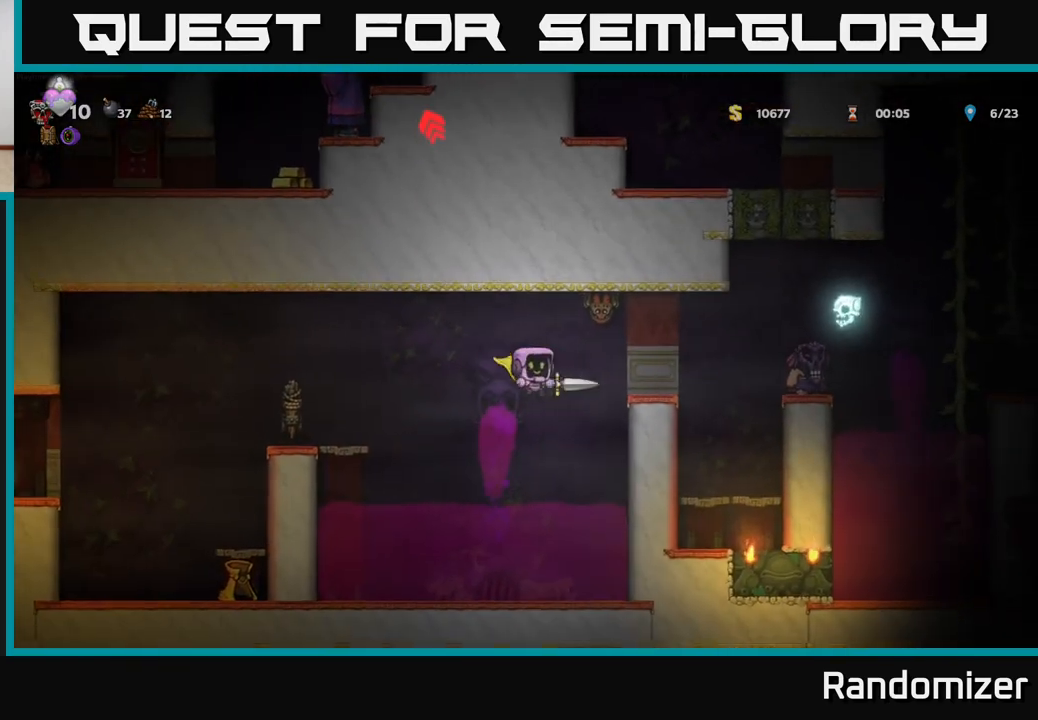
{"buttons": ["A"], "left_stick": "left", "right_stick": "center", "events": [[100, "left_stick", "center"], [183, "left_stick", "left"], [267, "X", "down"], [283, "left_stick", "center"], [417, "X", "up"], [450, "left_stick", "left"]]}
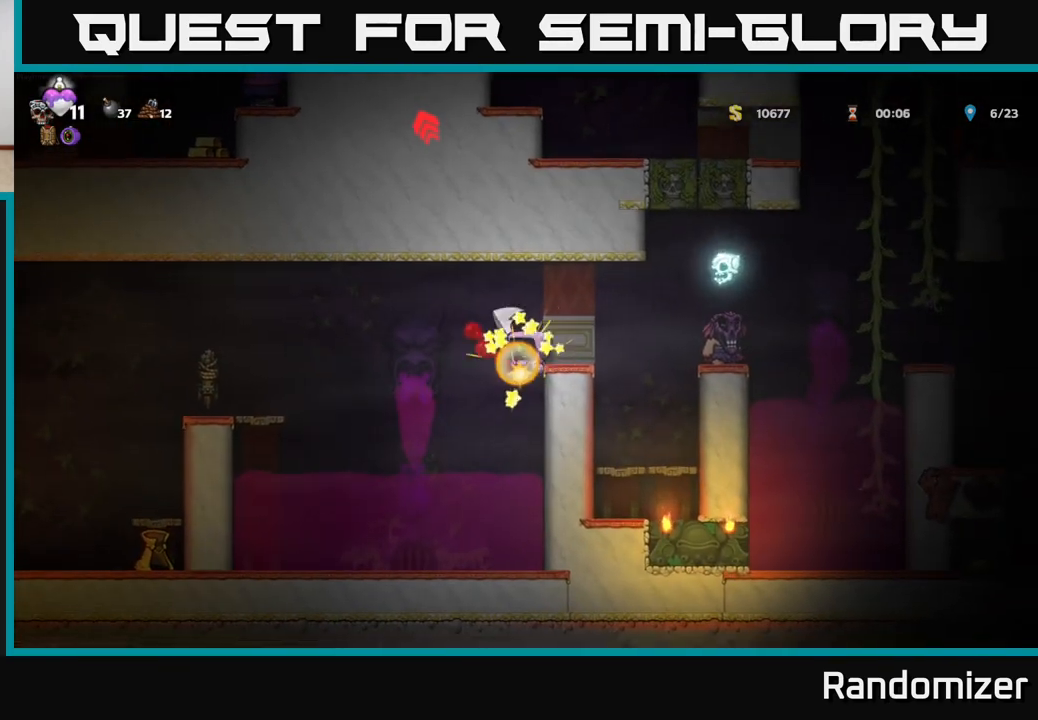
{"buttons": ["A"], "left_stick": "left", "right_stick": "center", "events": [[133, "left_stick", "center"], [250, "A", "up"], [367, "left_stick", "left"], [483, "A", "down"]]}
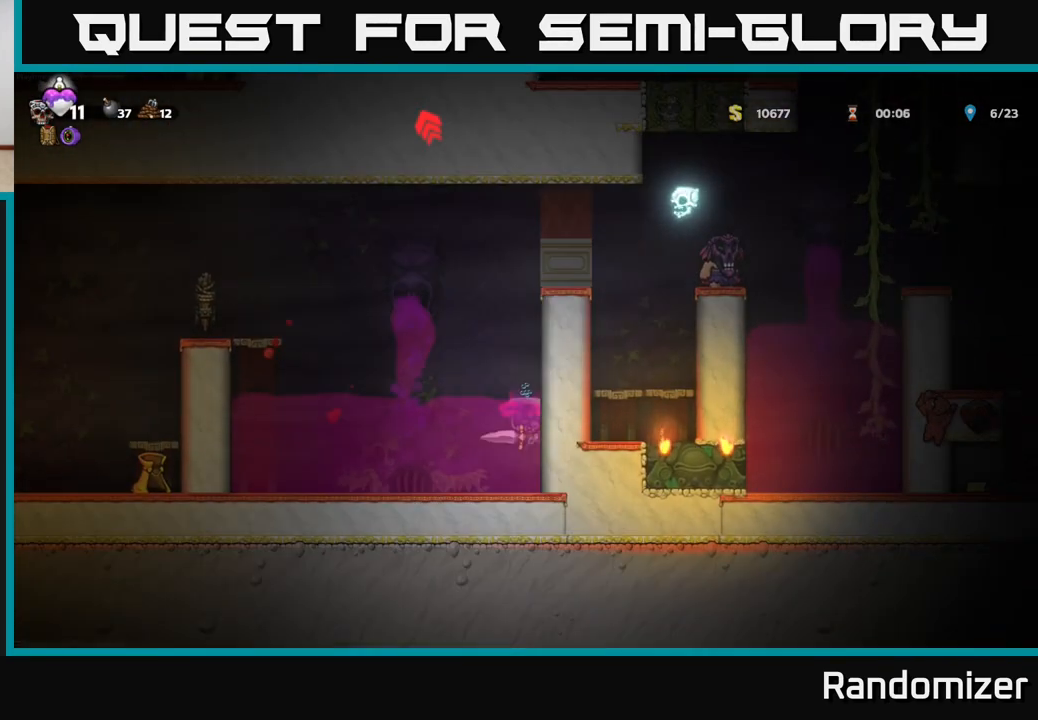
{"buttons": [], "left_stick": "left", "right_stick": "center", "events": [[100, "A", "up"]]}
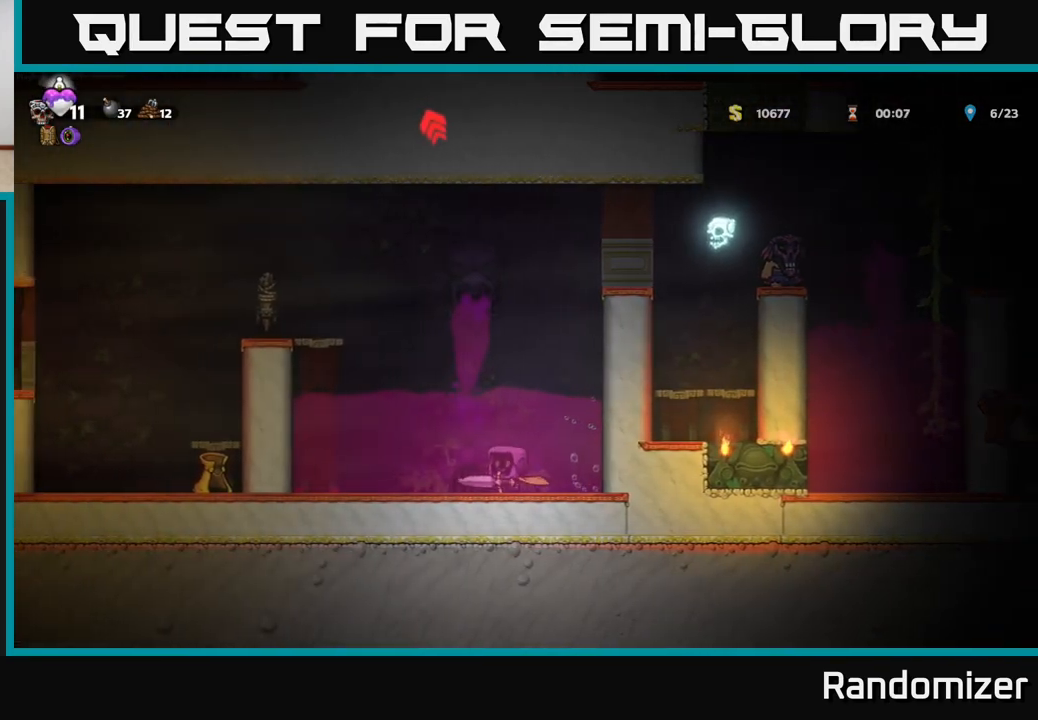
{"buttons": [], "left_stick": "left", "right_stick": "center", "events": []}
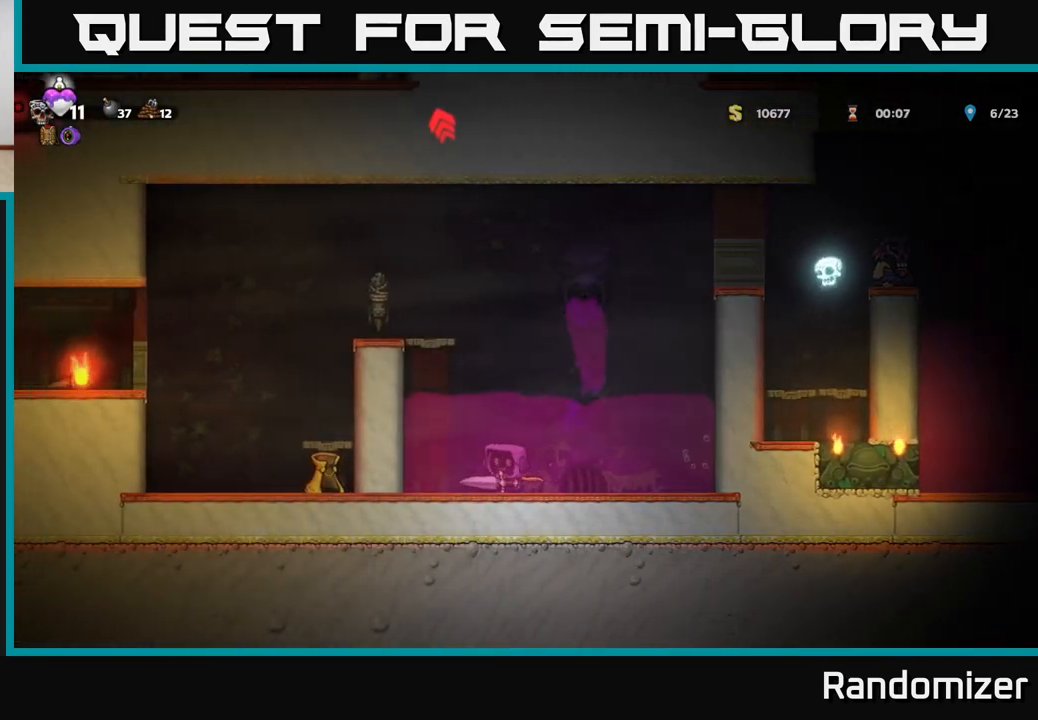
{"buttons": ["A"], "left_stick": "center", "right_stick": "center", "events": [[383, "A", "down"], [467, "left_stick", "center"]]}
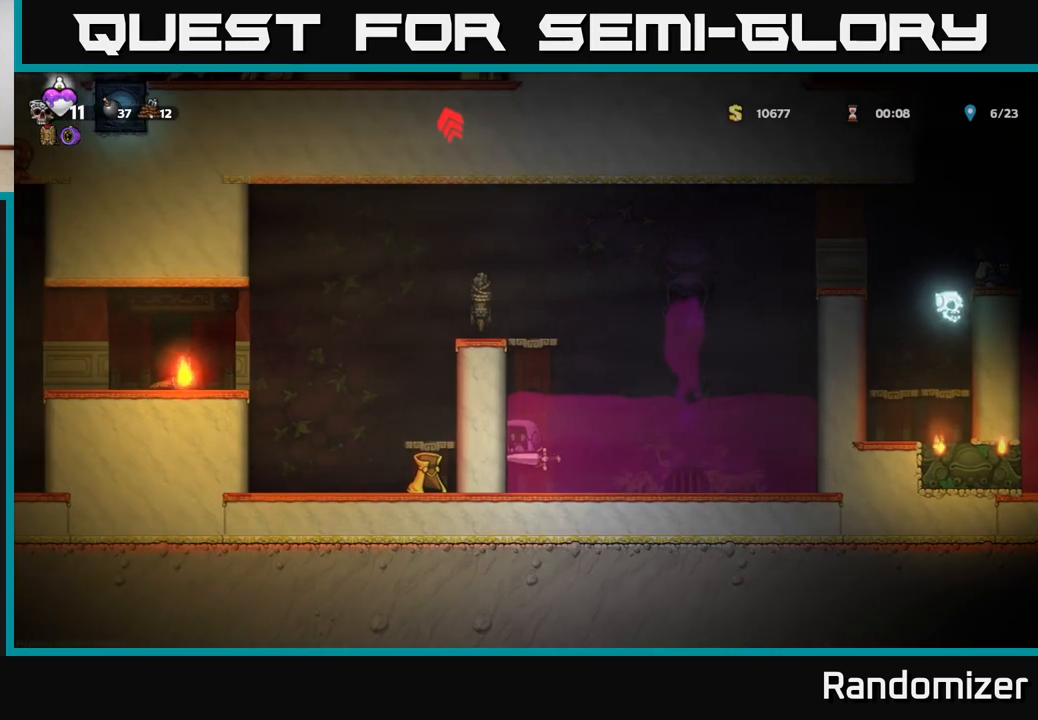
{"buttons": [], "left_stick": "up", "right_stick": "center", "events": [[33, "A", "up"], [83, "A", "down"], [200, "A", "up"], [267, "A", "down"], [283, "left_stick", "up"], [500, "A", "up"]]}
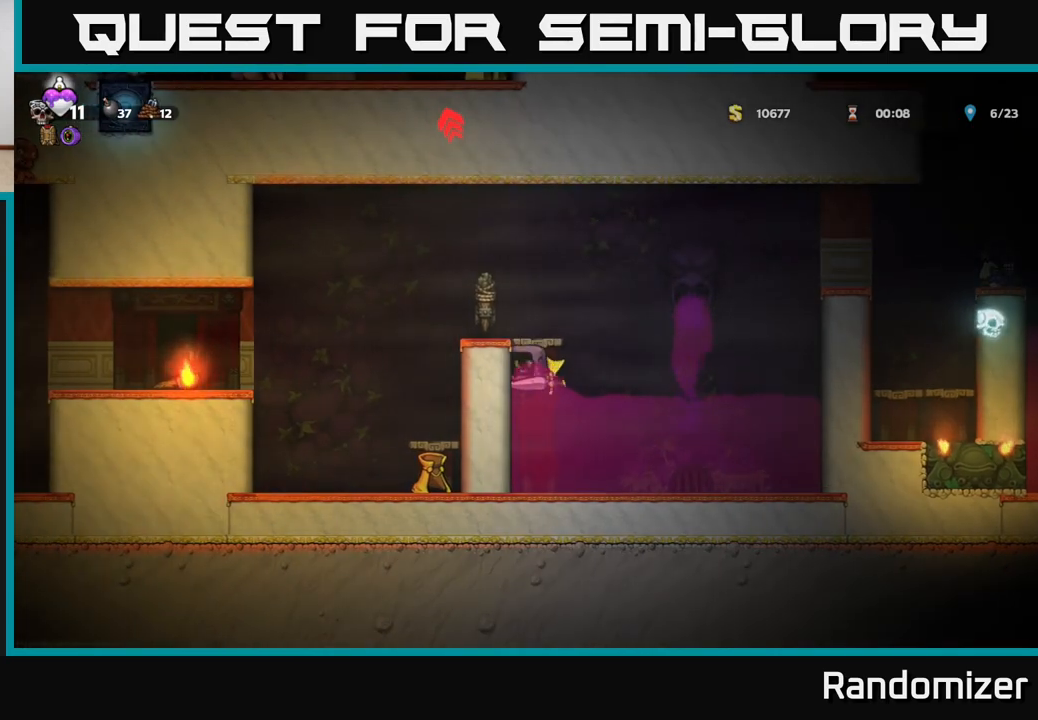
{"buttons": ["A"], "left_stick": "up", "right_stick": "center", "events": [[67, "left_stick", "left"], [150, "left_stick", "center"], [217, "A", "down"], [350, "left_stick", "up"]]}
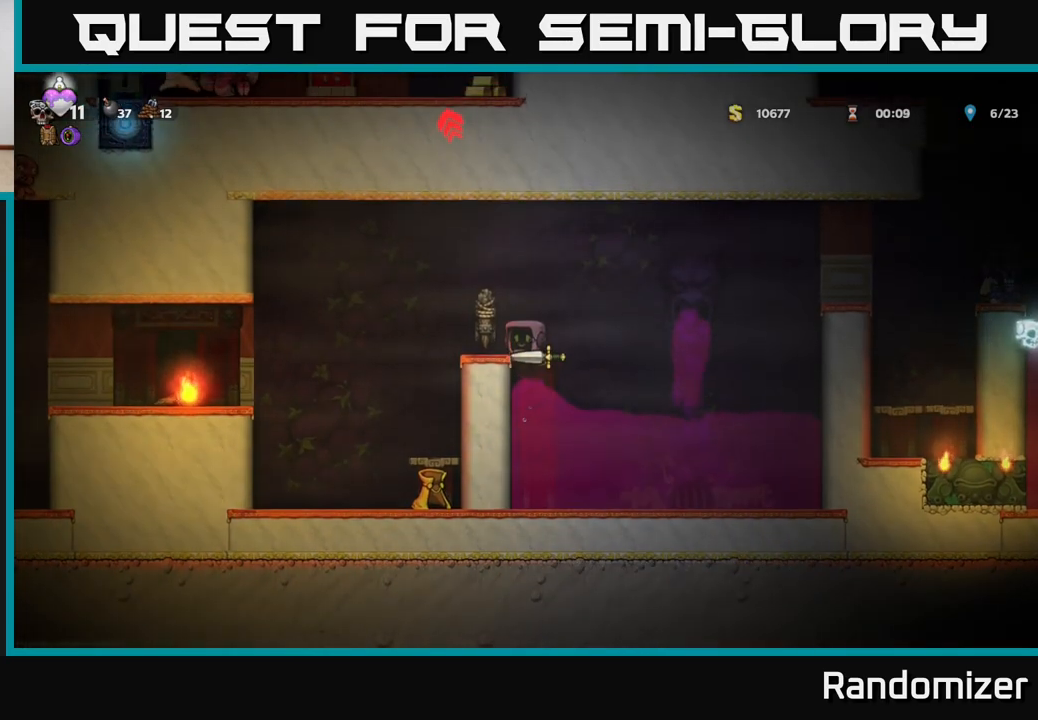
{"buttons": [], "left_stick": "right", "right_stick": "center", "events": [[67, "A", "up"], [100, "left_stick", "up-left"], [317, "left_stick", "center"], [433, "left_stick", "right"]]}
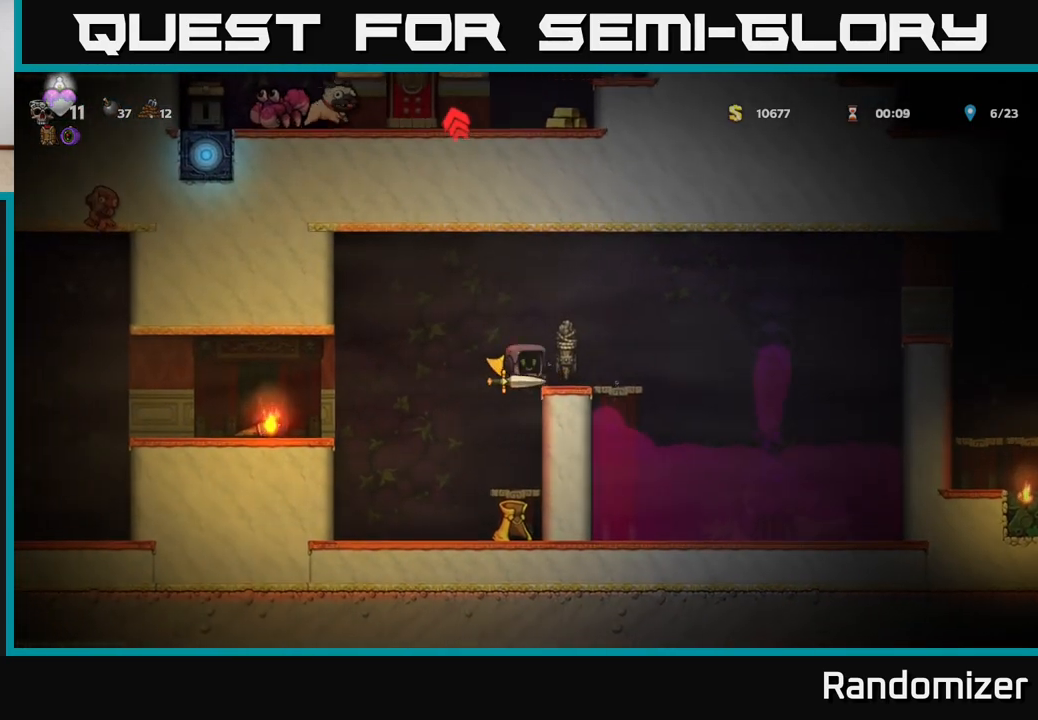
{"buttons": ["A"], "left_stick": "right", "right_stick": "center", "events": [[283, "A", "down"]]}
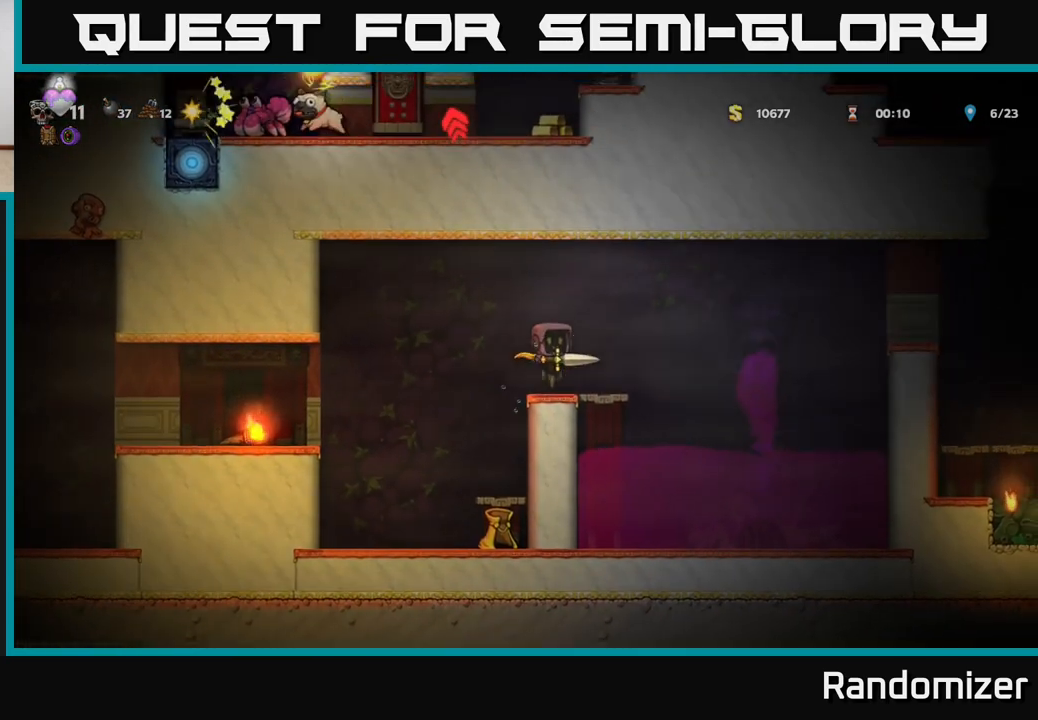
{"buttons": ["A"], "left_stick": "right", "right_stick": "center", "events": [[33, "A", "up"], [33, "left_stick", "center"], [300, "left_stick", "right"], [350, "A", "down"]]}
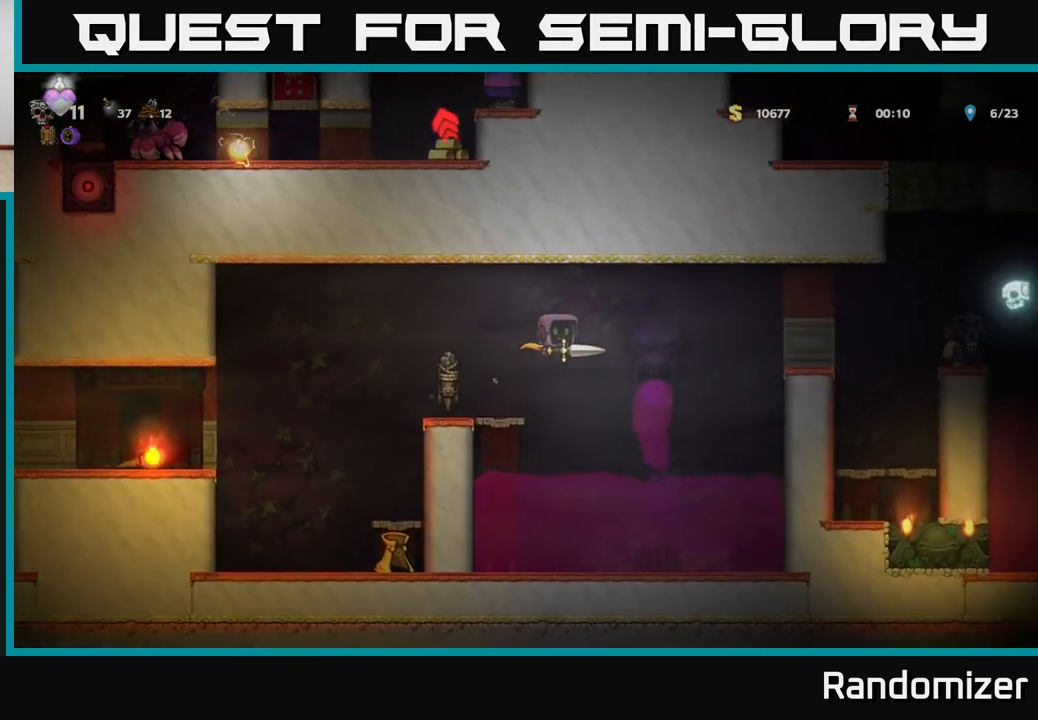
{"buttons": ["A"], "left_stick": "right", "right_stick": "center", "events": [[100, "A", "up"], [150, "A", "down"]]}
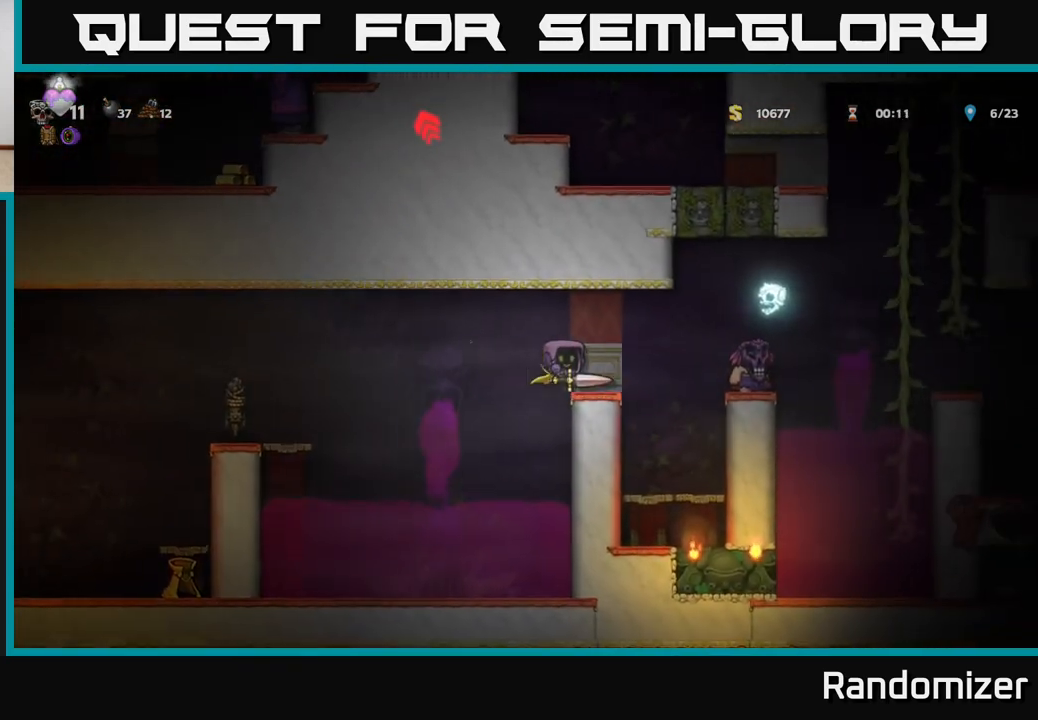
{"buttons": [], "left_stick": "right", "right_stick": "center", "events": [[67, "left_stick", "center"], [83, "A", "up"], [333, "X", "down"], [367, "left_stick", "right"], [483, "X", "up"]]}
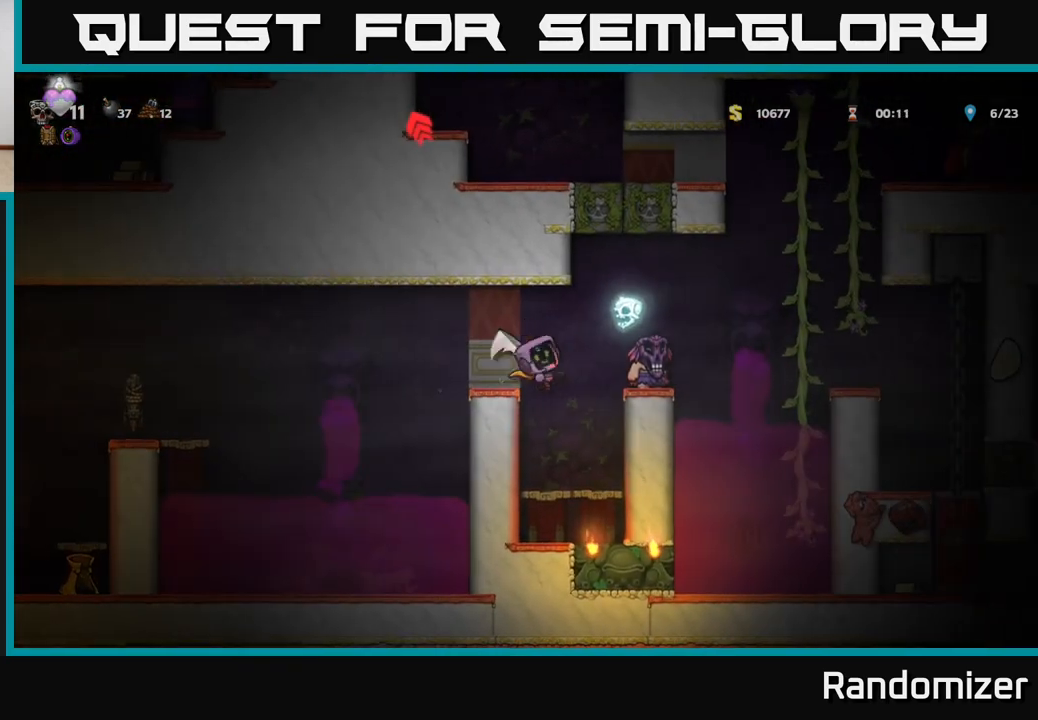
{"buttons": [], "left_stick": "center", "right_stick": "center", "events": [[167, "left_stick", "center"]]}
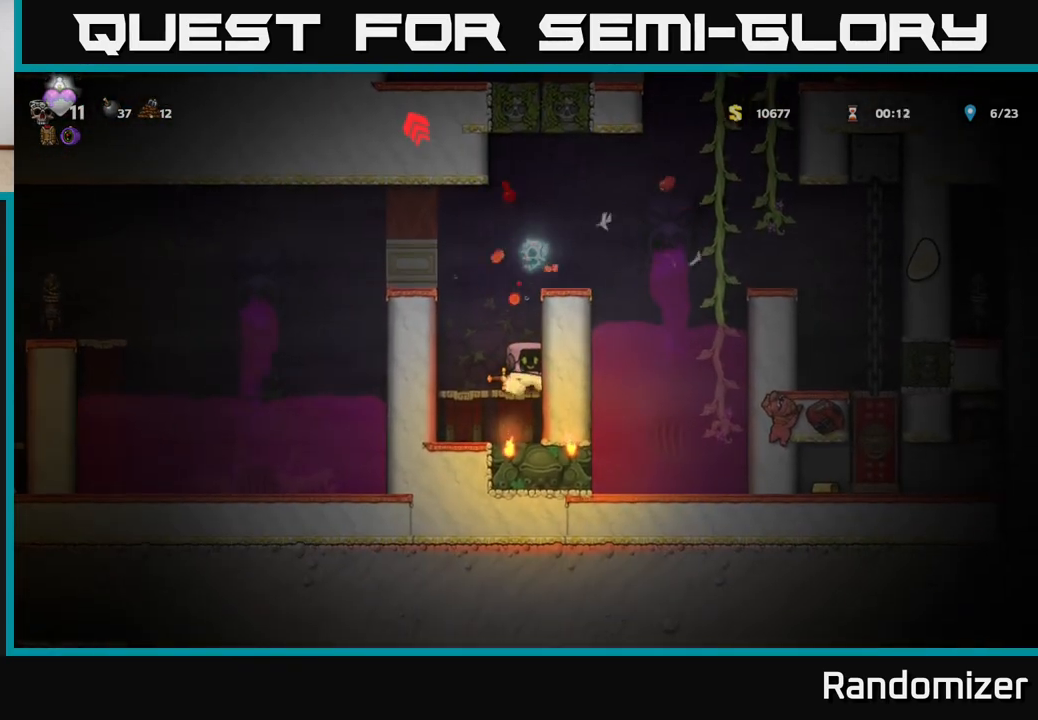
{"buttons": ["A"], "left_stick": "right", "right_stick": "center", "events": [[267, "A", "down"], [500, "left_stick", "right"]]}